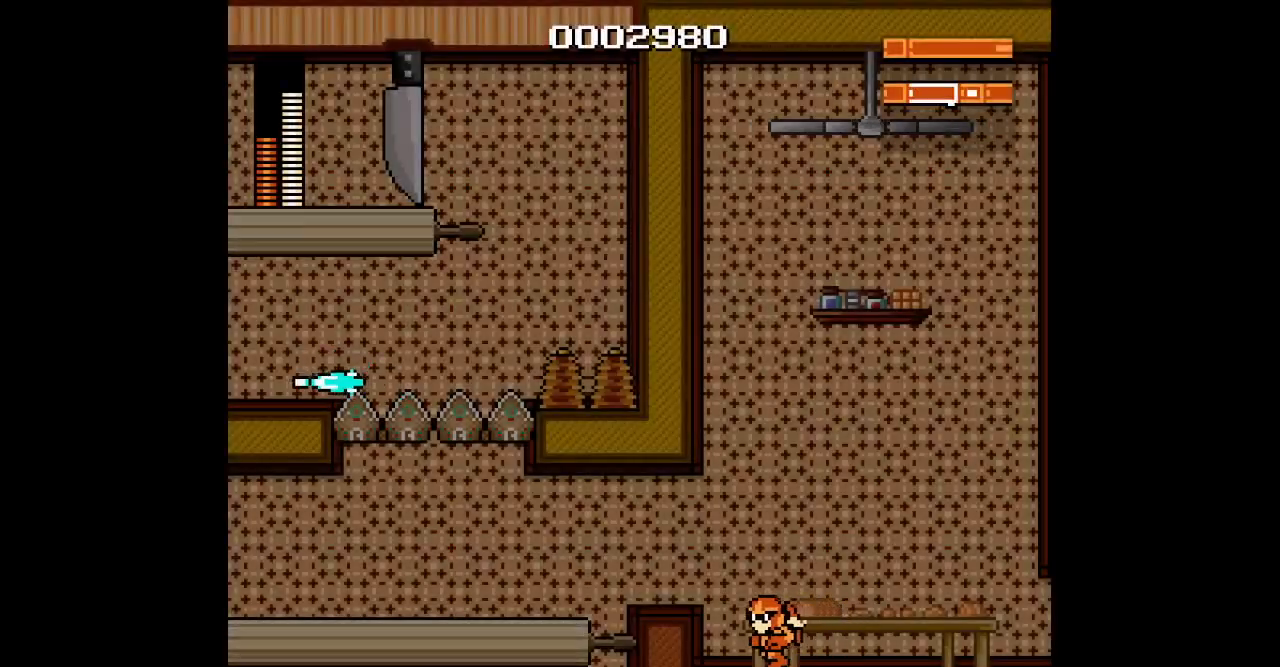
Gameplay with a controller; each line is a JSON object with the inputs held at the frame after it. "events" lists button and stick changes between this image and that frame as [ms after this image, input, new state], when the widget could be followed in between. Not read: A B CIRCLE HOME L1 L3 R1 R3 X Y.
{"buttons": ["DPAD_LEFT"], "events": []}
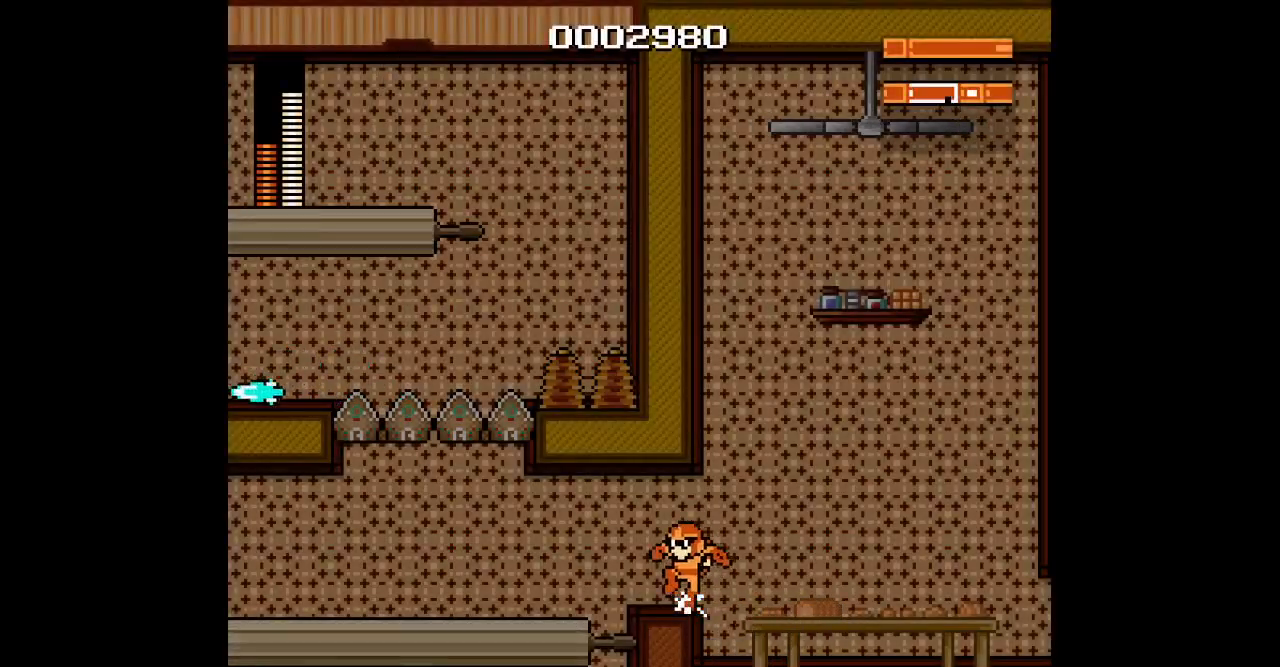
{"buttons": ["START"], "events": [[250, "DPAD_LEFT", "up"], [483, "START", "down"]]}
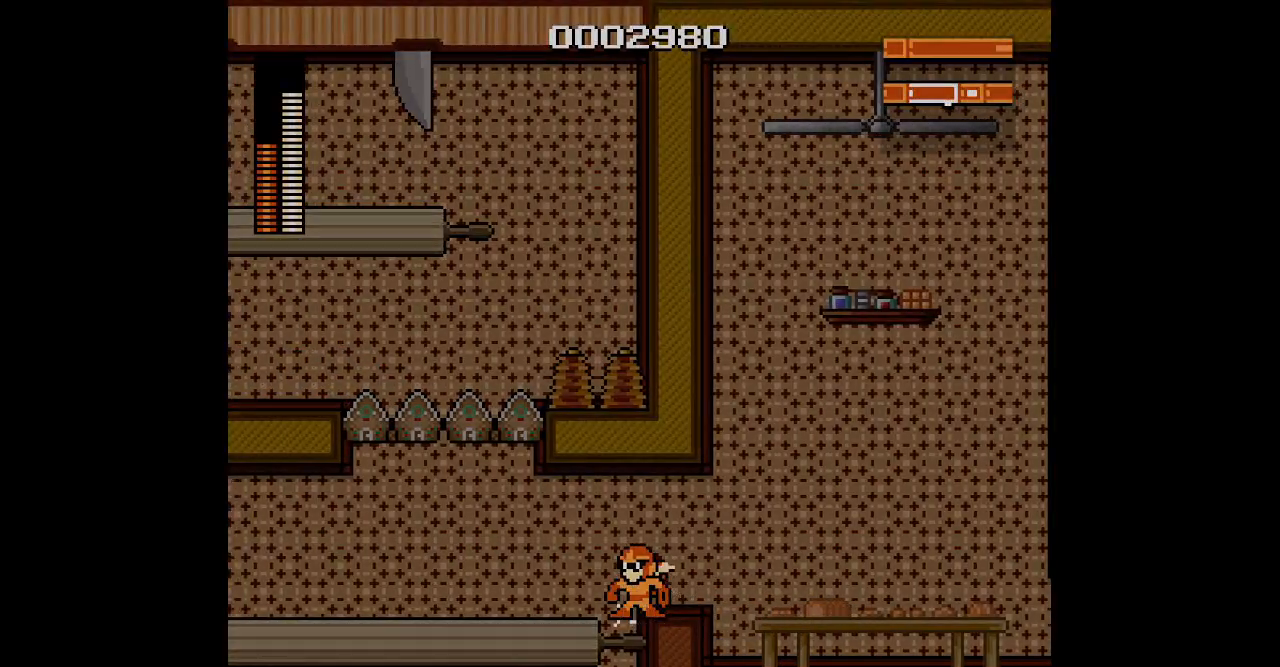
{"buttons": []}
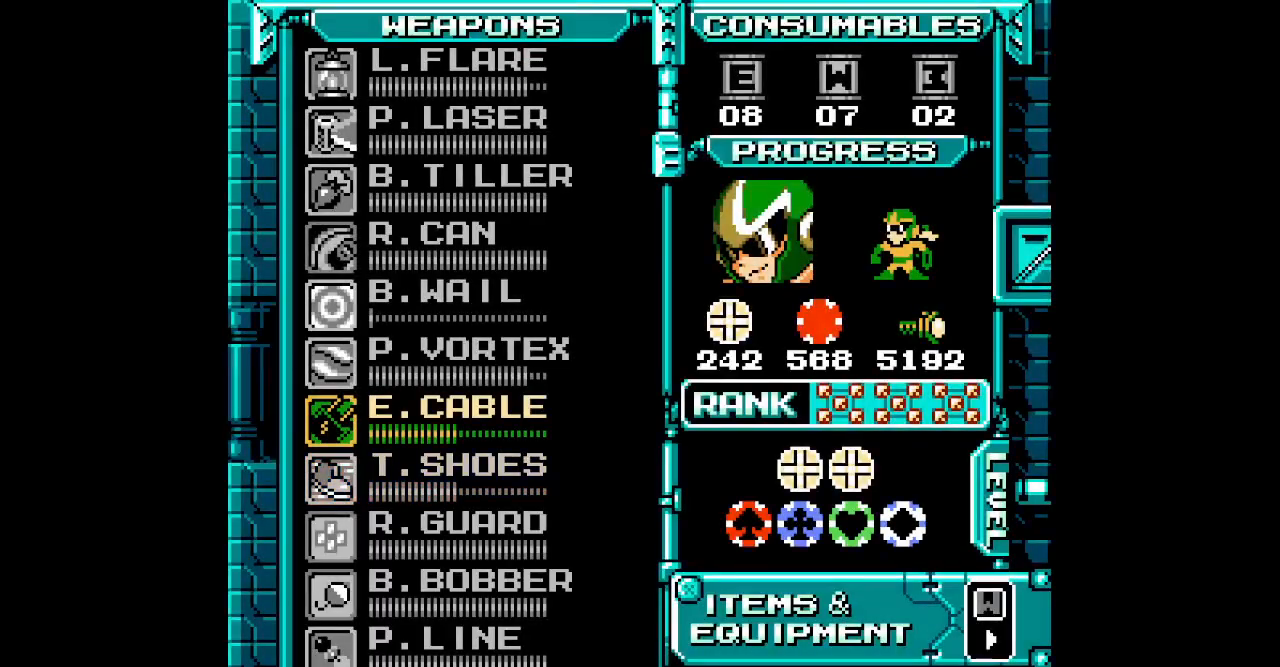
{"buttons": ["DPAD_UP"]}
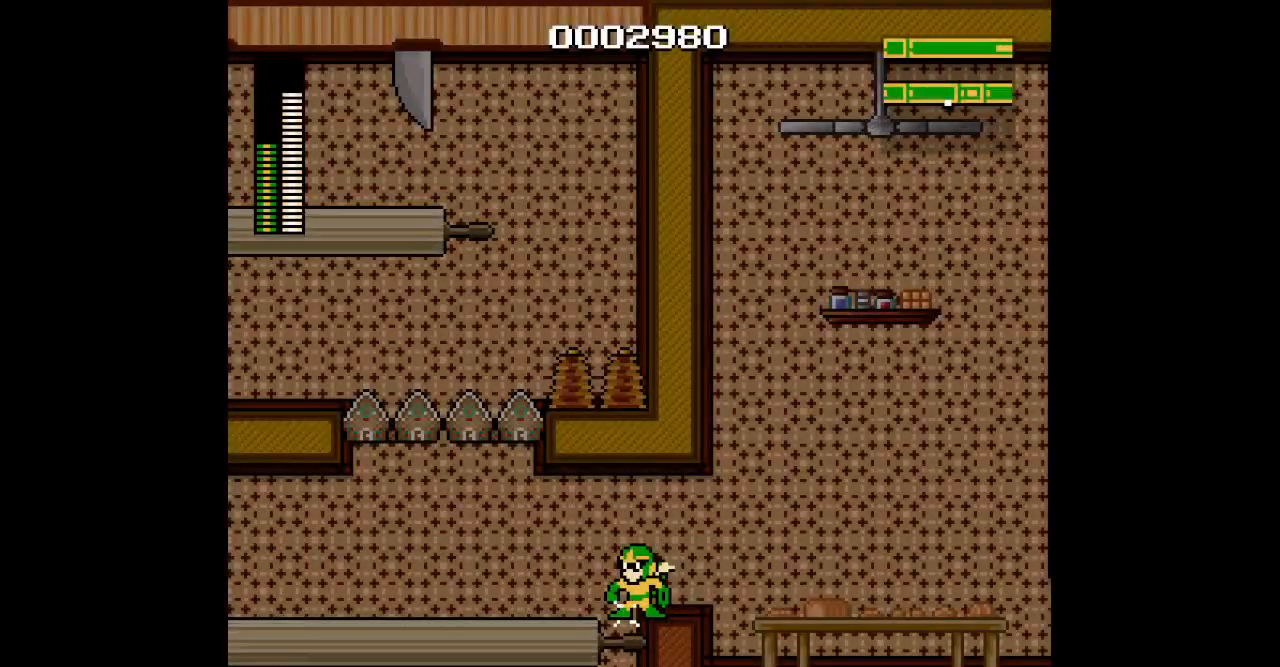
{"buttons": [], "events": [[17, "DPAD_LEFT", "down"], [150, "DPAD_UP", "up"], [183, "DPAD_LEFT", "up"]]}
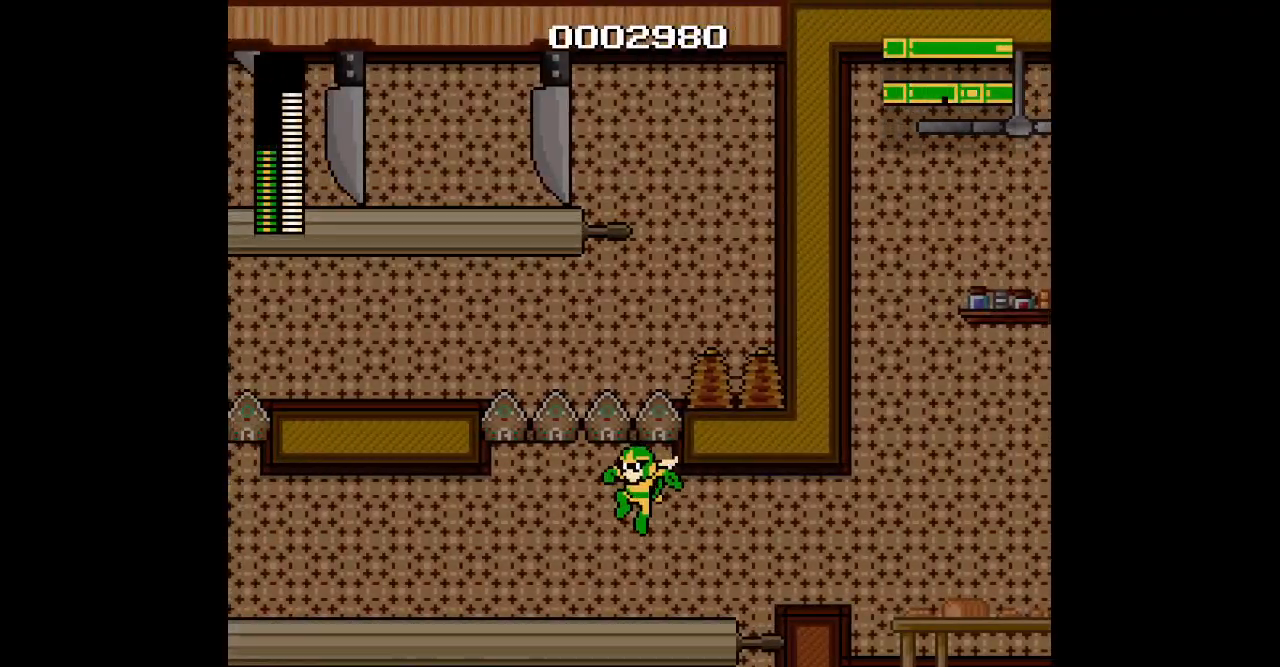
{"buttons": ["DPAD_UP"], "events": [[217, "DPAD_UP", "down"], [267, "DPAD_LEFT", "down"], [367, "DPAD_LEFT", "up"]]}
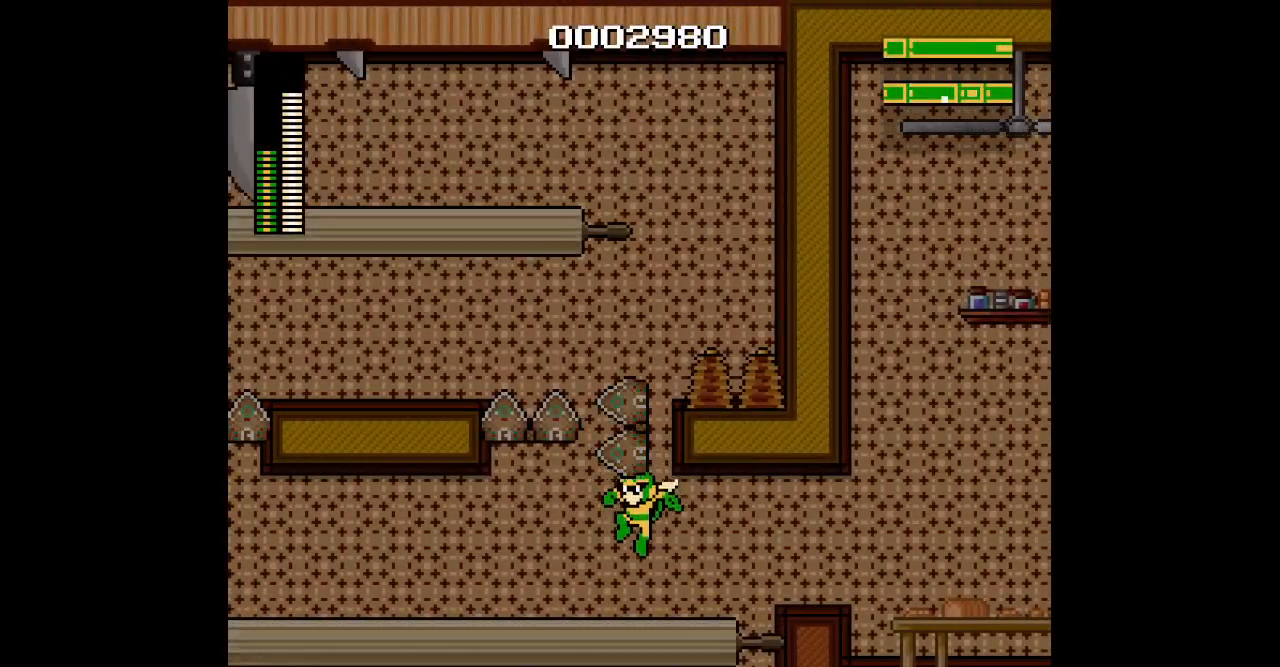
{"buttons": ["DPAD_UP"], "events": []}
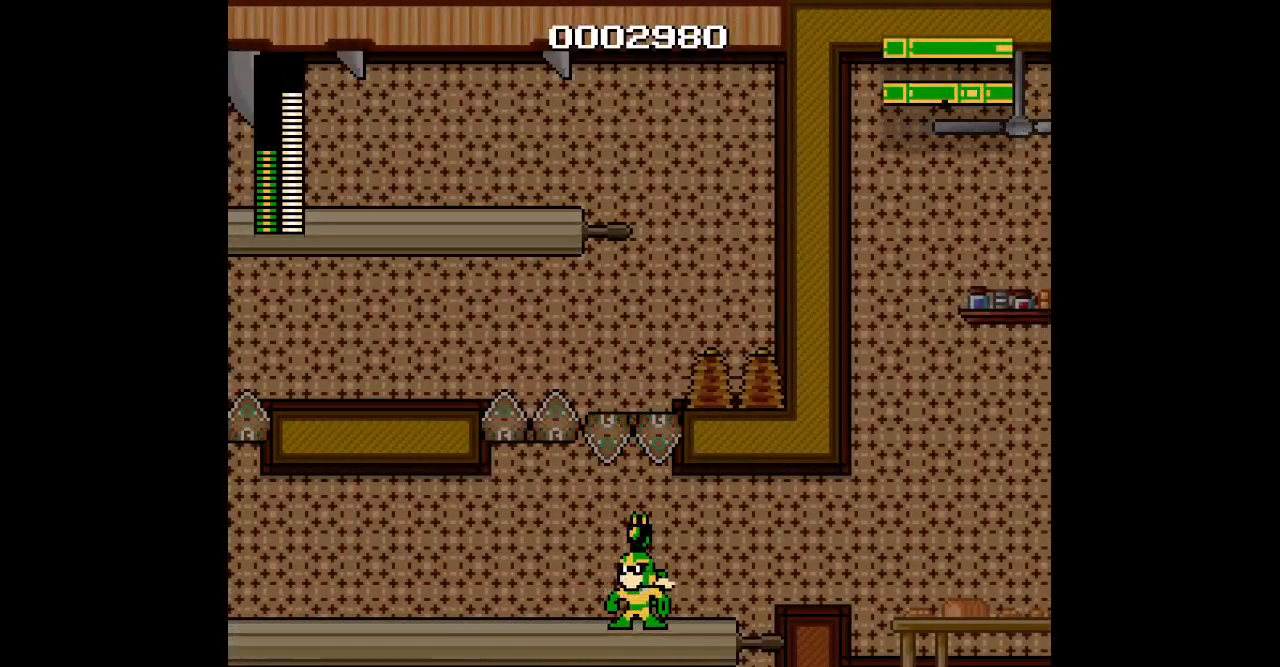
{"buttons": [], "events": [[100, "DPAD_UP", "up"], [183, "DPAD_LEFT", "down"], [200, "DPAD_UP", "down"], [267, "DPAD_UP", "up"], [300, "TRIANGLE", "down"], [483, "TRIANGLE", "up"], [500, "DPAD_LEFT", "up"]]}
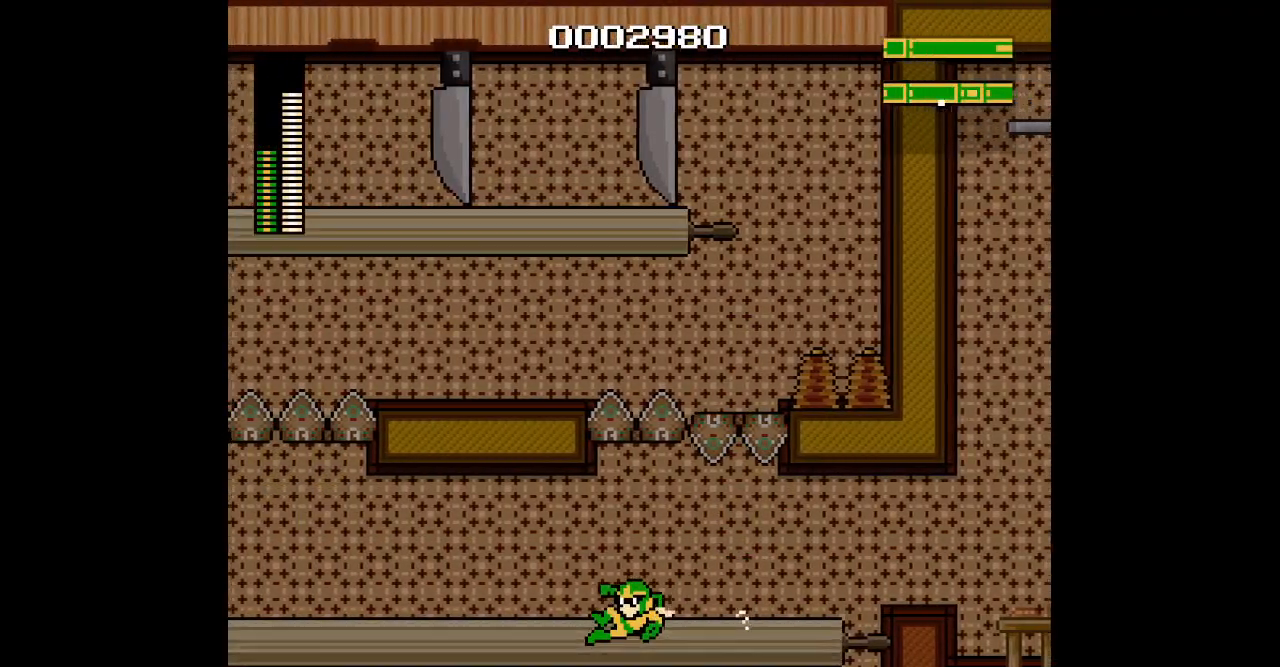
{"buttons": []}
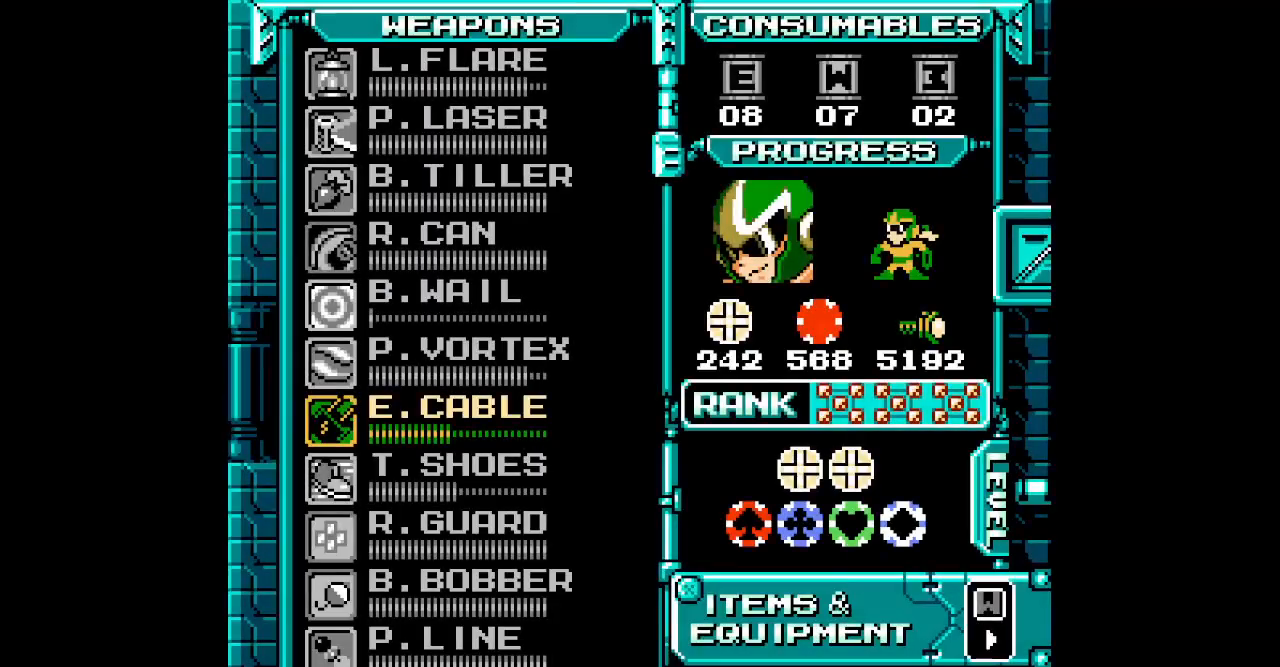
{"buttons": ["DPAD_UP"]}
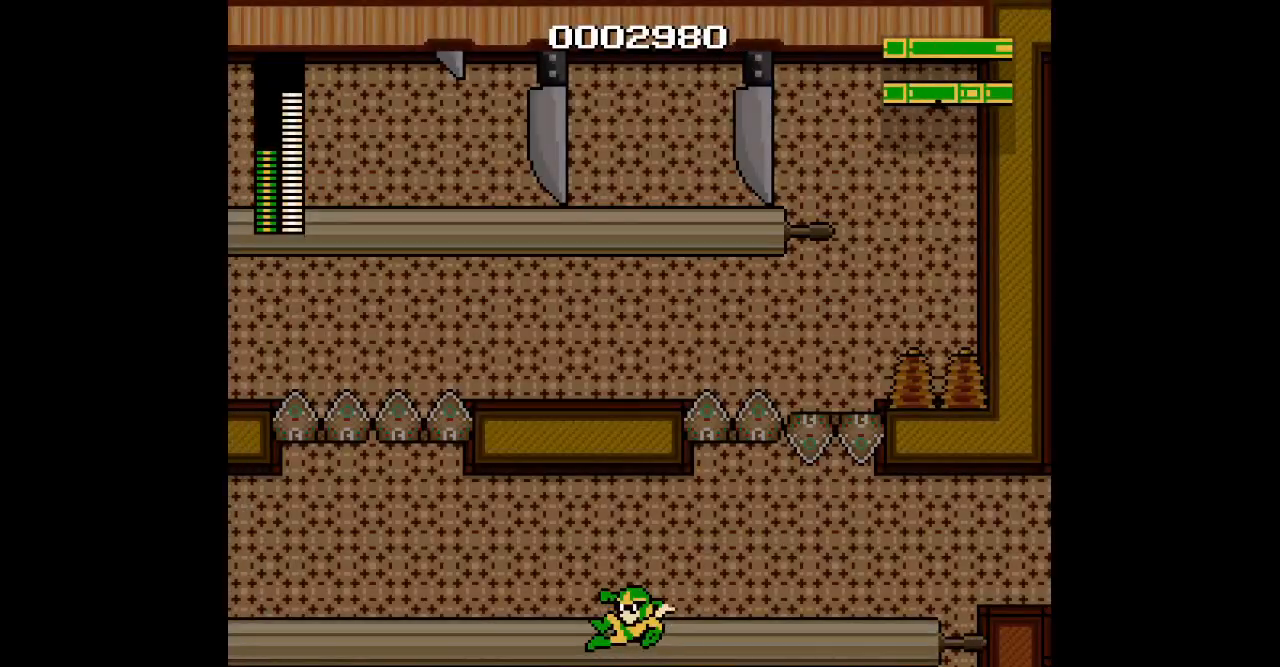
{"buttons": ["DPAD_UP", "DPAD_LEFT"], "events": [[467, "DPAD_LEFT", "down"]]}
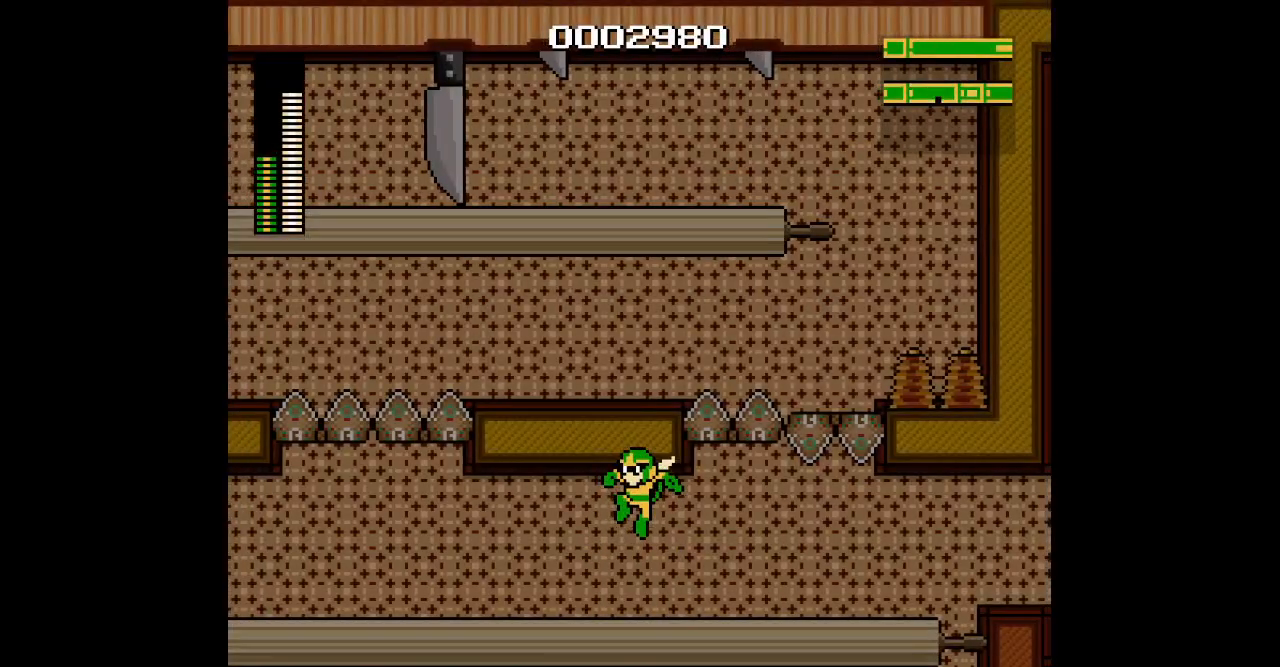
{"buttons": ["DPAD_LEFT"], "events": [[167, "DPAD_UP", "up"]]}
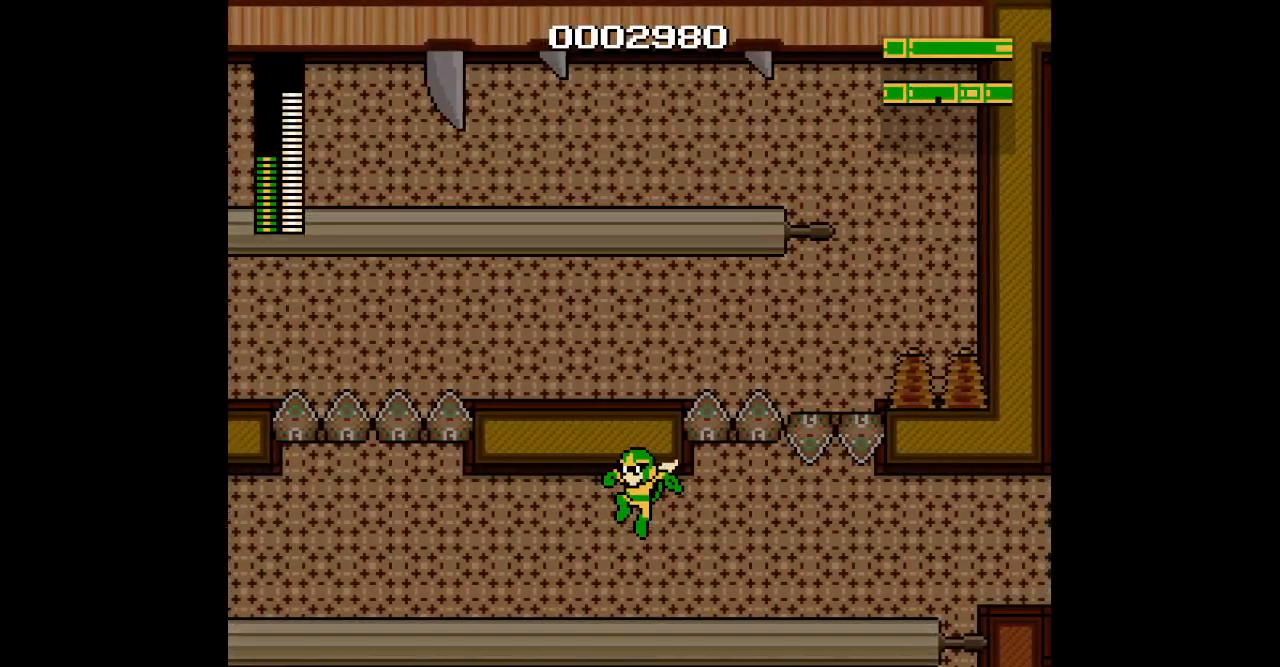
{"buttons": ["DPAD_LEFT"], "events": []}
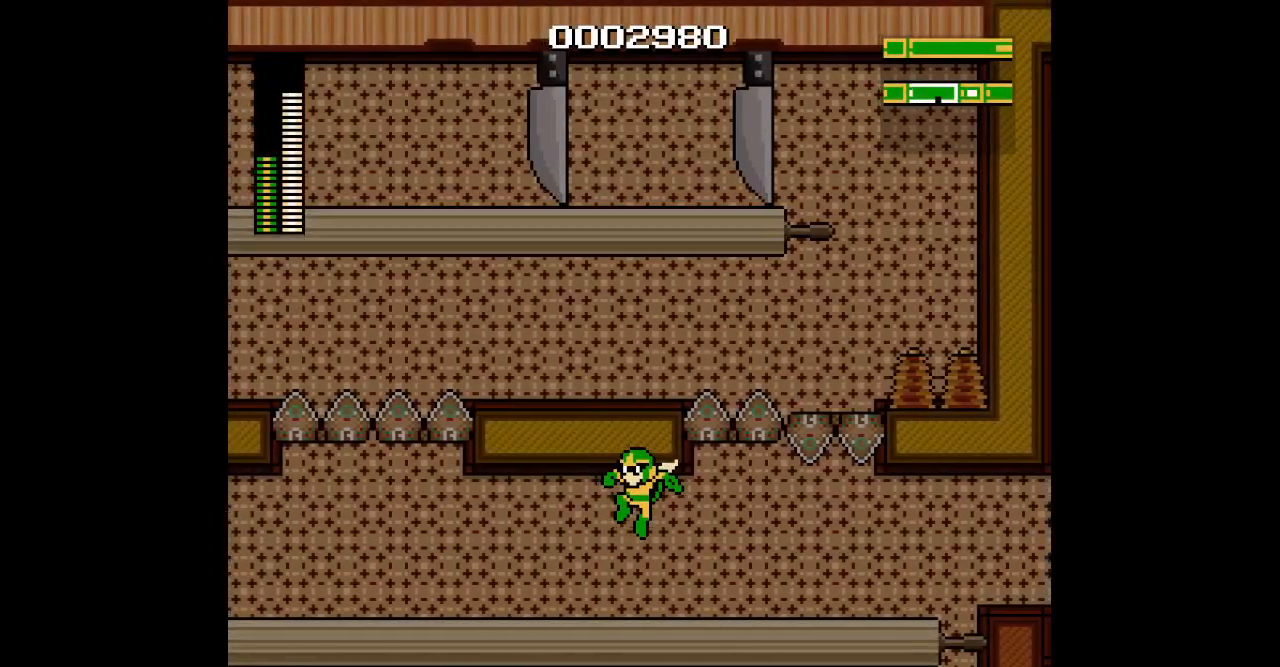
{"buttons": ["DPAD_LEFT"], "events": []}
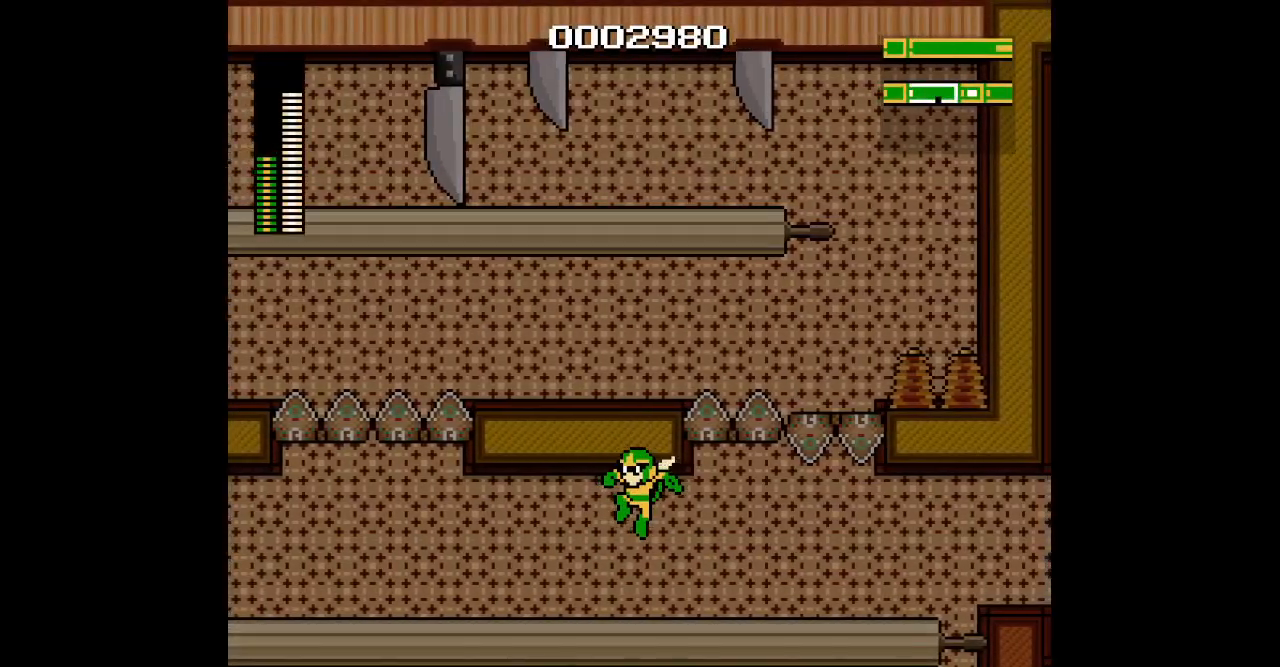
{"buttons": ["DPAD_UP", "DPAD_LEFT"], "events": [[183, "DPAD_UP", "down"]]}
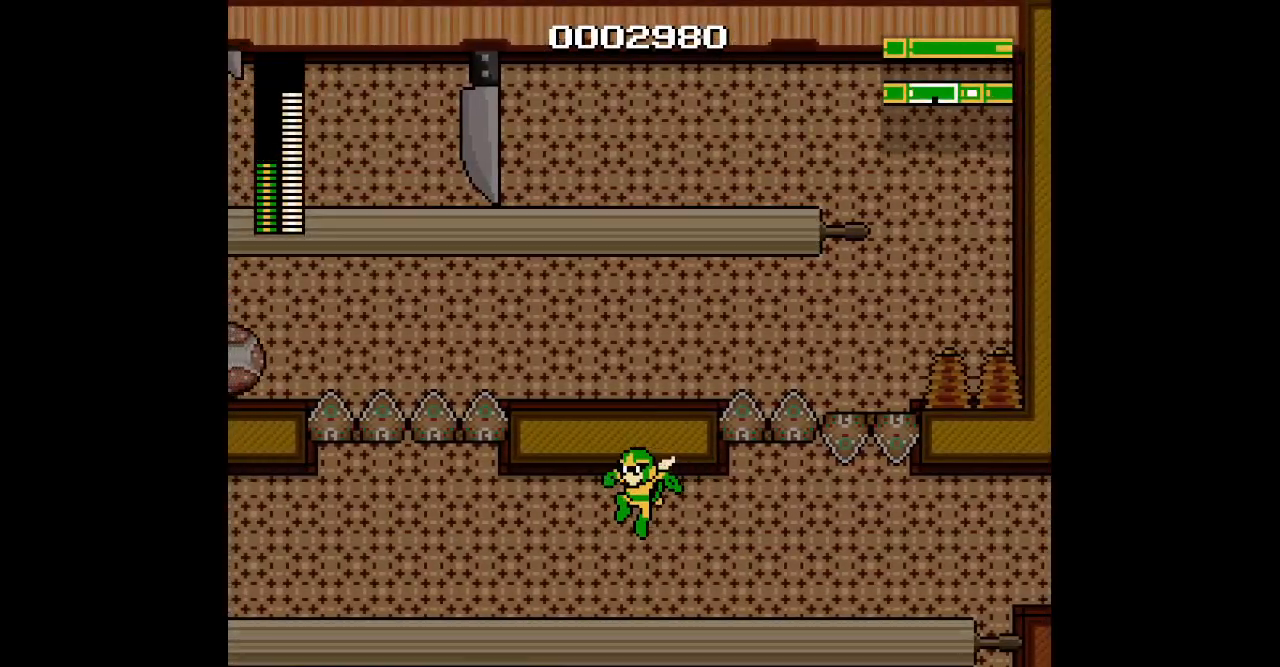
{"buttons": ["DPAD_UP", "DPAD_LEFT"], "events": []}
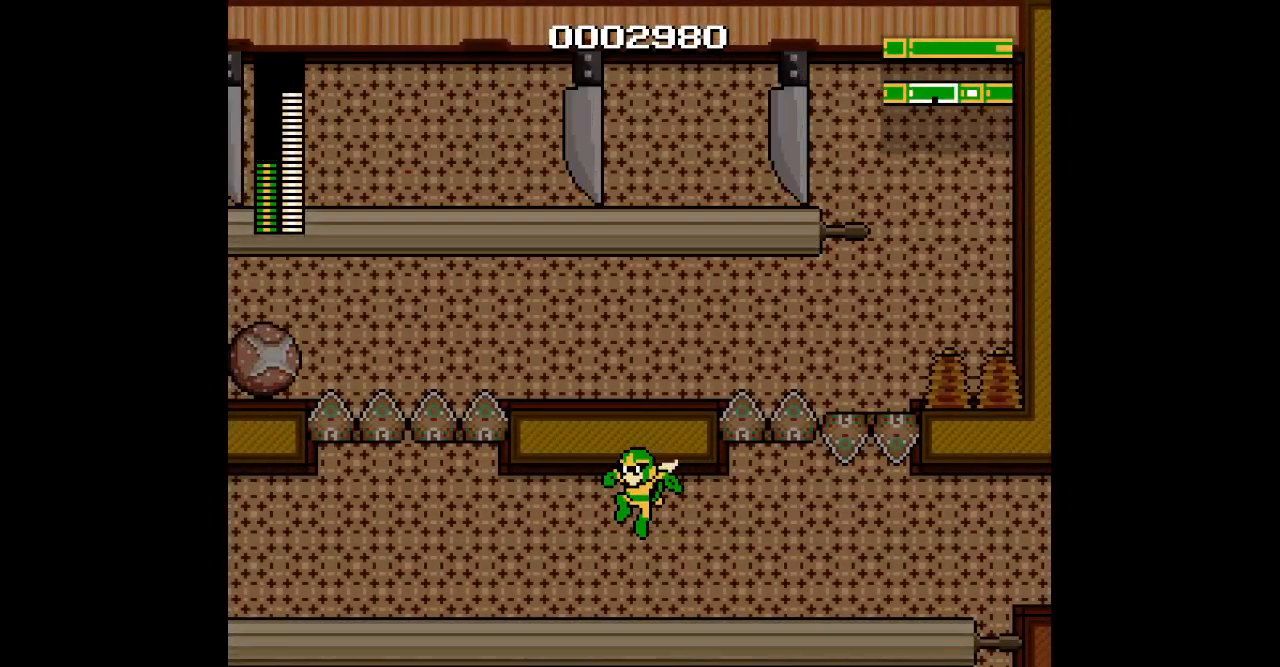
{"buttons": ["DPAD_UP", "DPAD_LEFT"], "events": []}
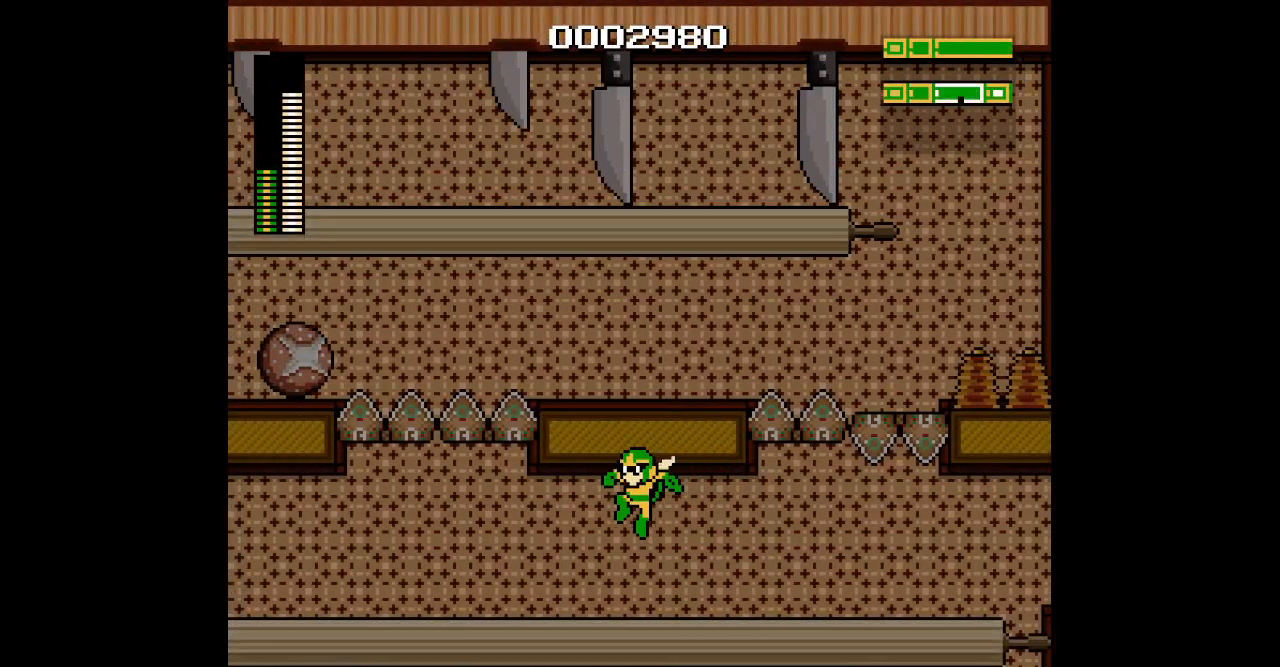
{"buttons": ["DPAD_UP", "DPAD_LEFT"], "events": []}
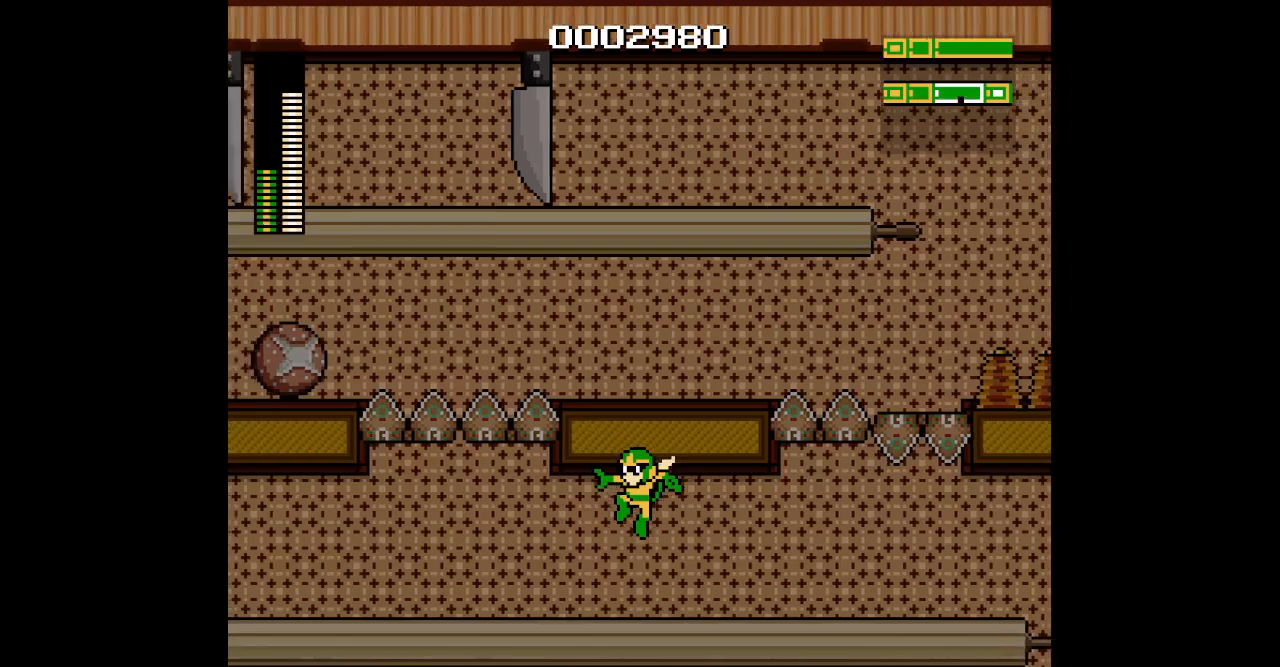
{"buttons": ["DPAD_UP", "DPAD_LEFT"], "events": []}
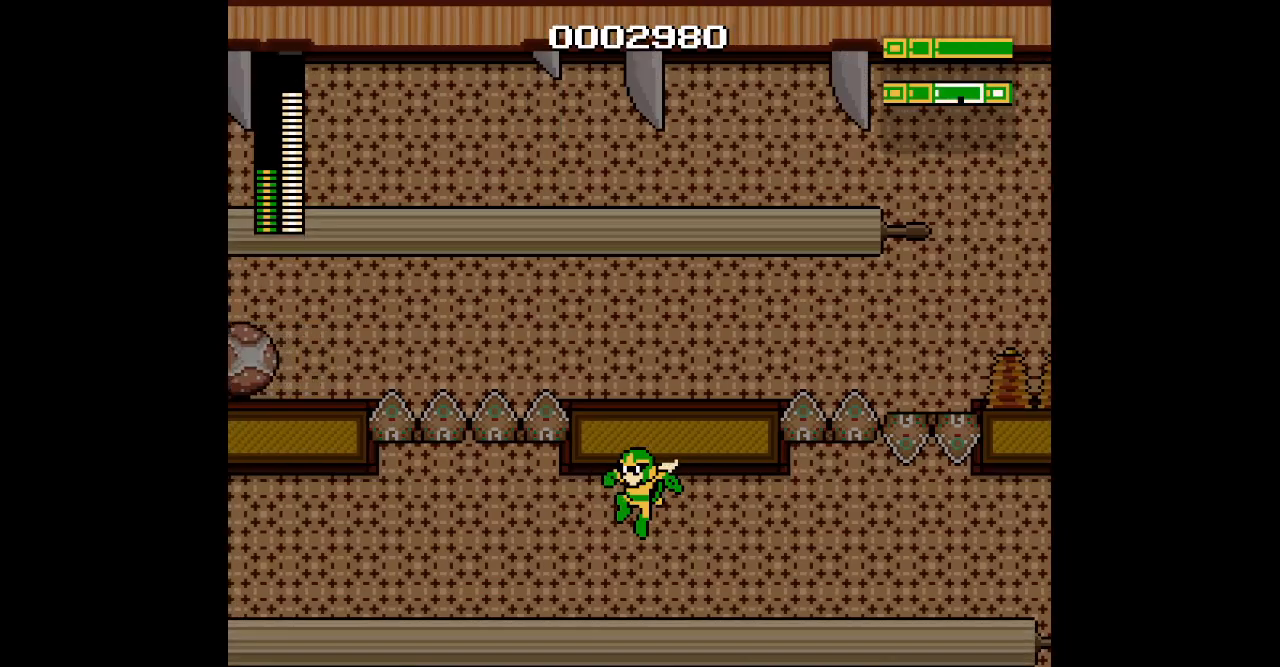
{"buttons": ["DPAD_UP", "DPAD_LEFT"], "events": []}
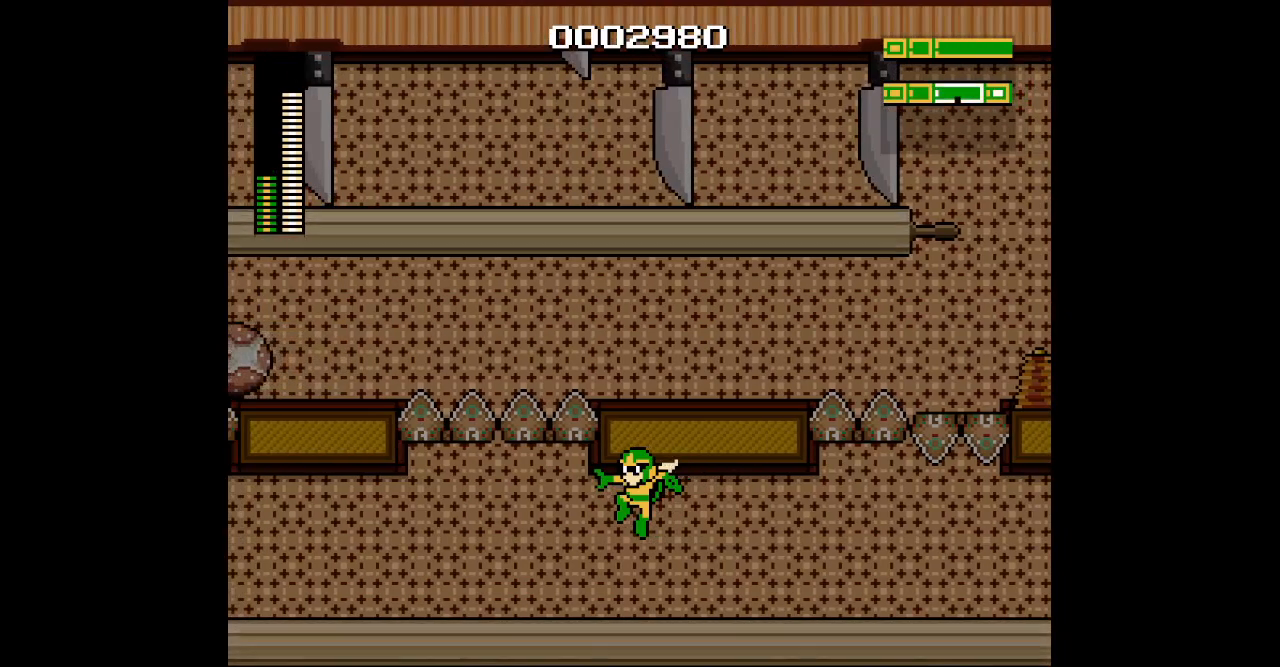
{"buttons": ["DPAD_UP", "DPAD_LEFT"], "events": []}
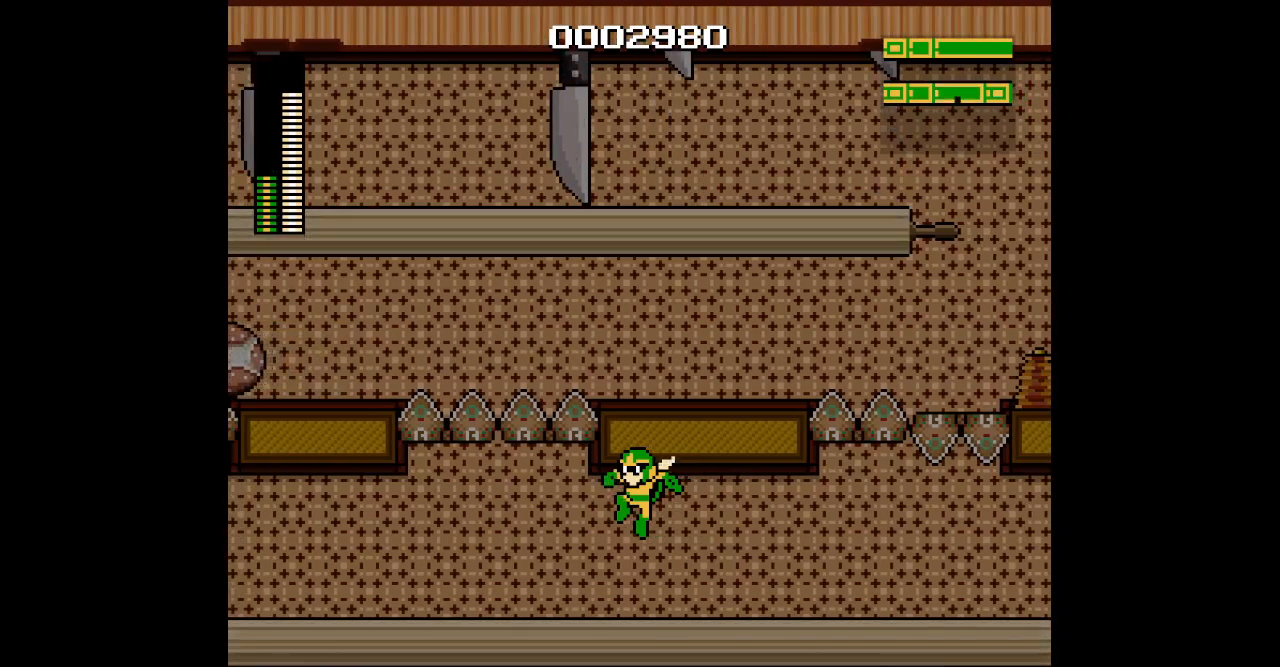
{"buttons": ["DPAD_UP", "DPAD_LEFT"], "events": []}